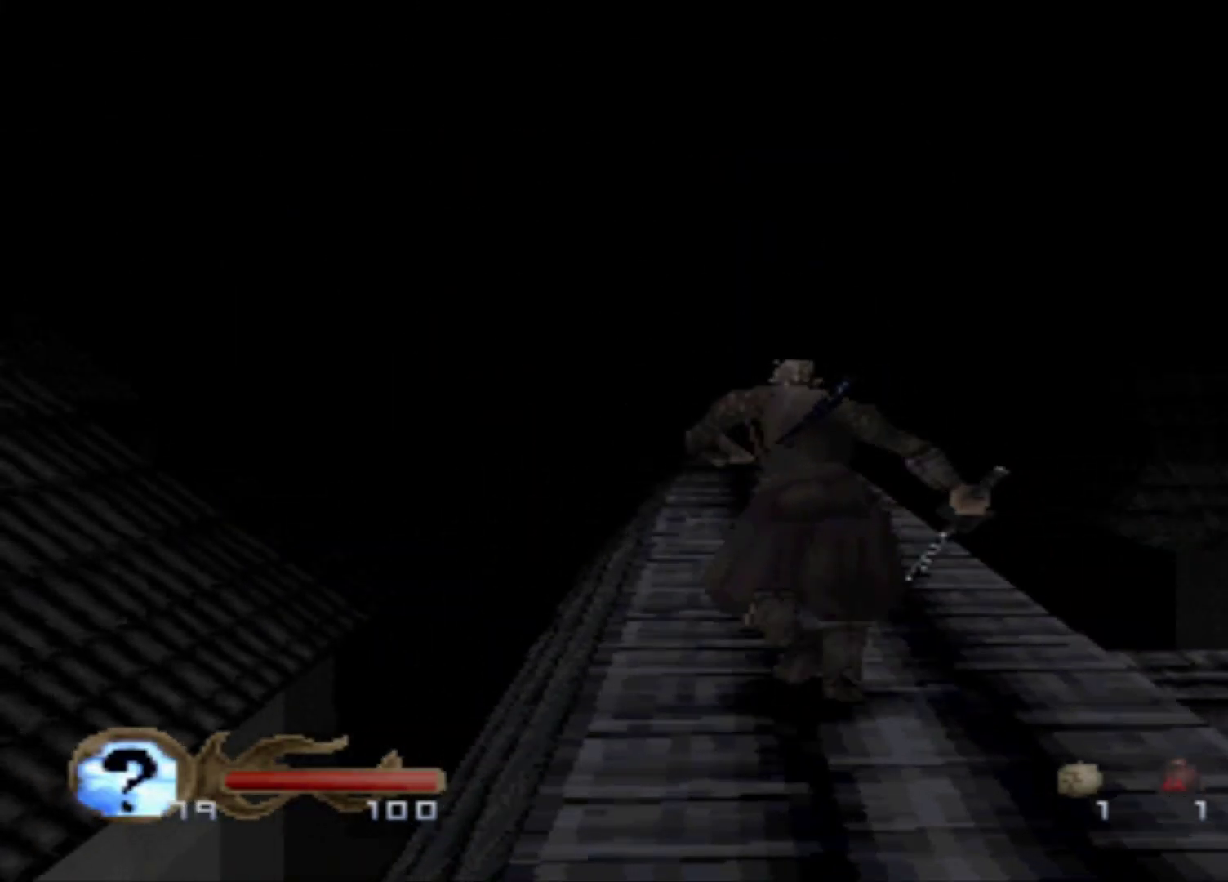
Gameplay with a controller (Xbox layout); each line is a JSON object with the inputs held at the frame after it (dt_ms = milliseconds from this image to that frame). "events" lists button and stick changes between this image and that frame as [ms after this image, input, new state], when the widget could be followed in between. Not read: DPAD_LEFT L3 R3 left_stick right_stick.
{"dt_ms": 501, "buttons": ["DPAD_UP"], "events": []}
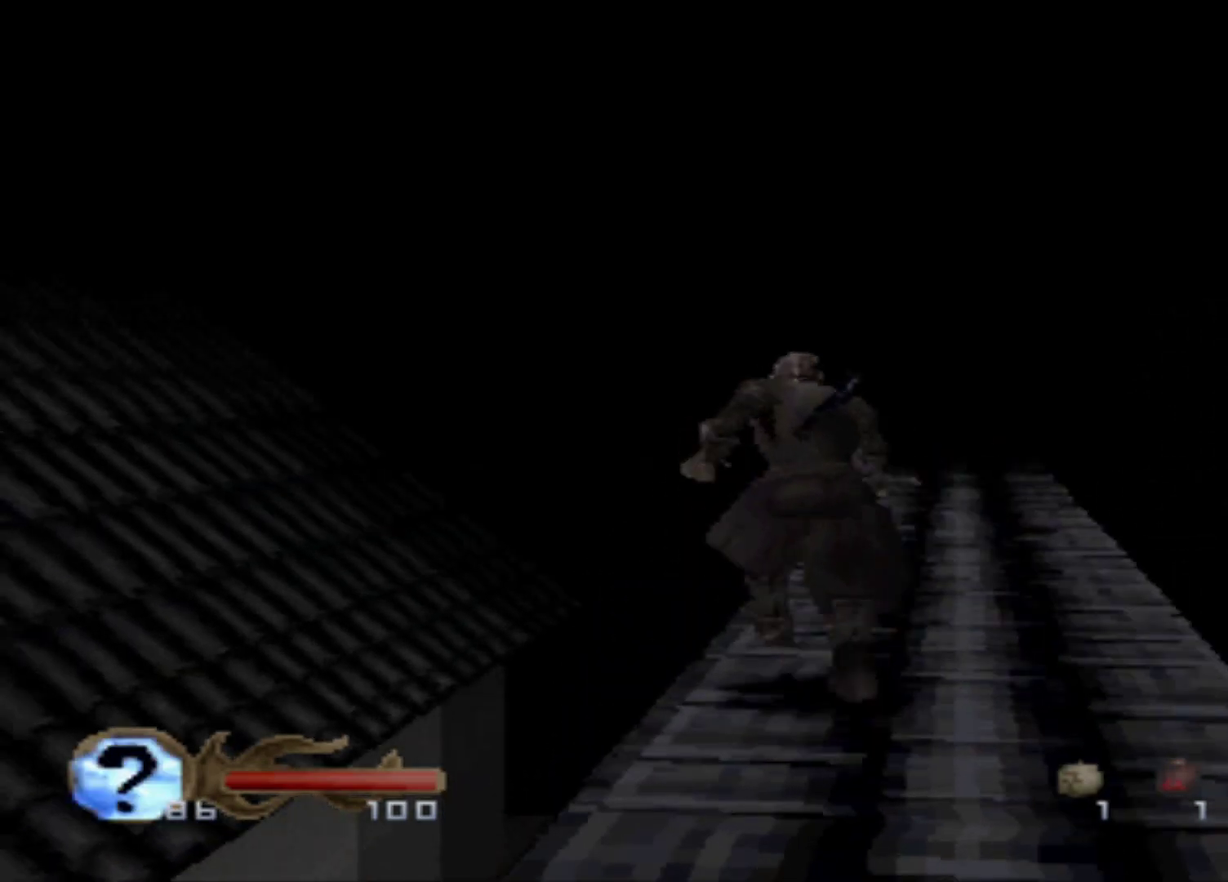
{"dt_ms": 500, "buttons": ["DPAD_UP"], "events": [[100, "DPAD_RIGHT", "down"], [417, "DPAD_RIGHT", "up"]]}
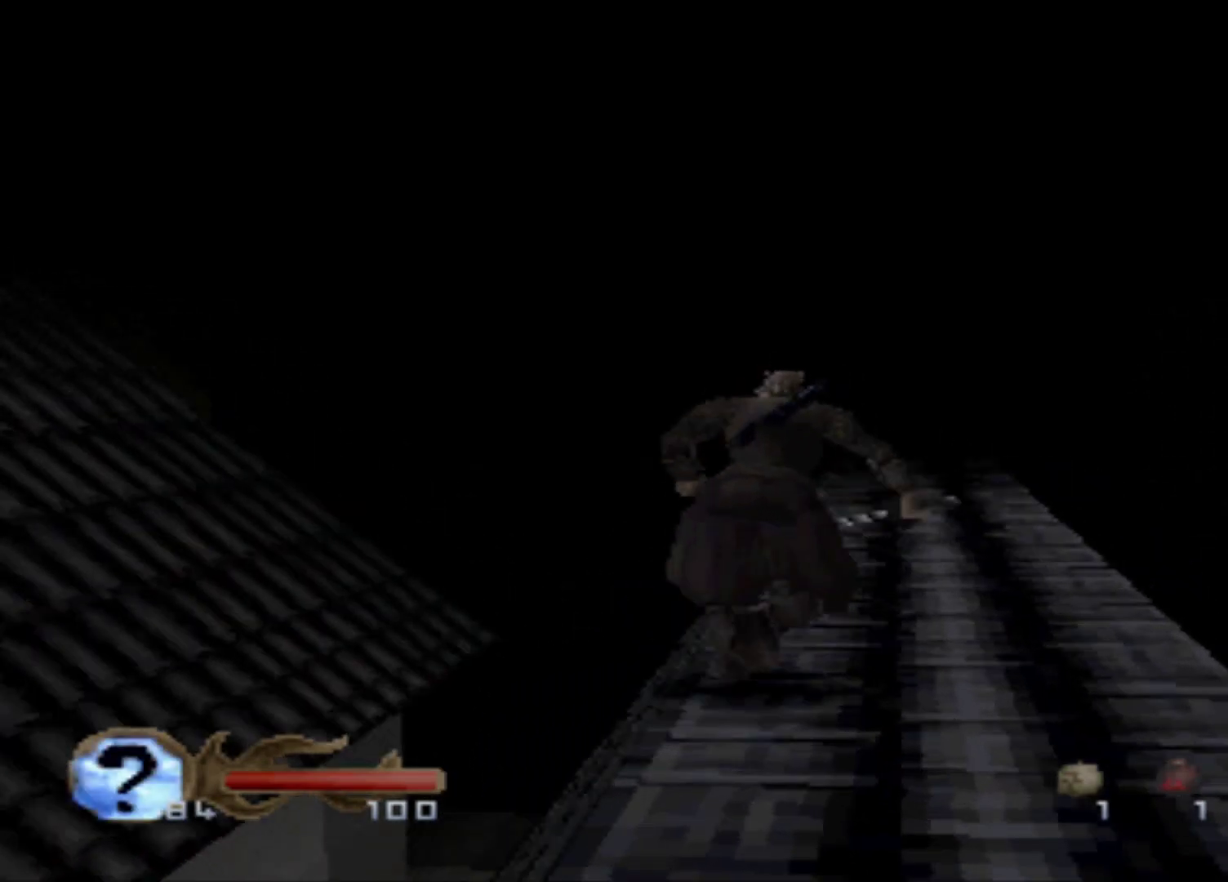
{"dt_ms": 501, "buttons": ["DPAD_UP"], "events": []}
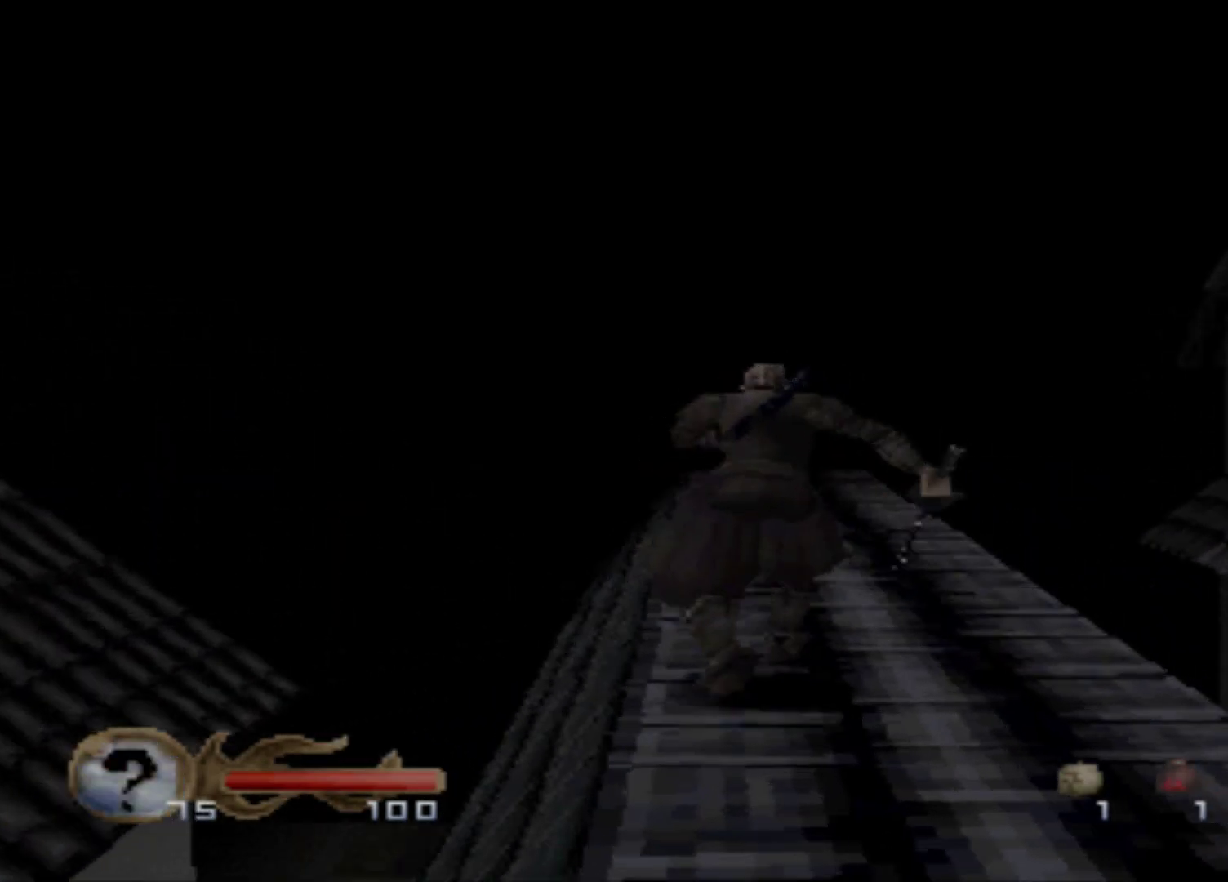
{"dt_ms": 500, "buttons": [], "events": [[167, "DPAD_UP", "up"], [217, "DPAD_RIGHT", "down"], [500, "DPAD_RIGHT", "up"]]}
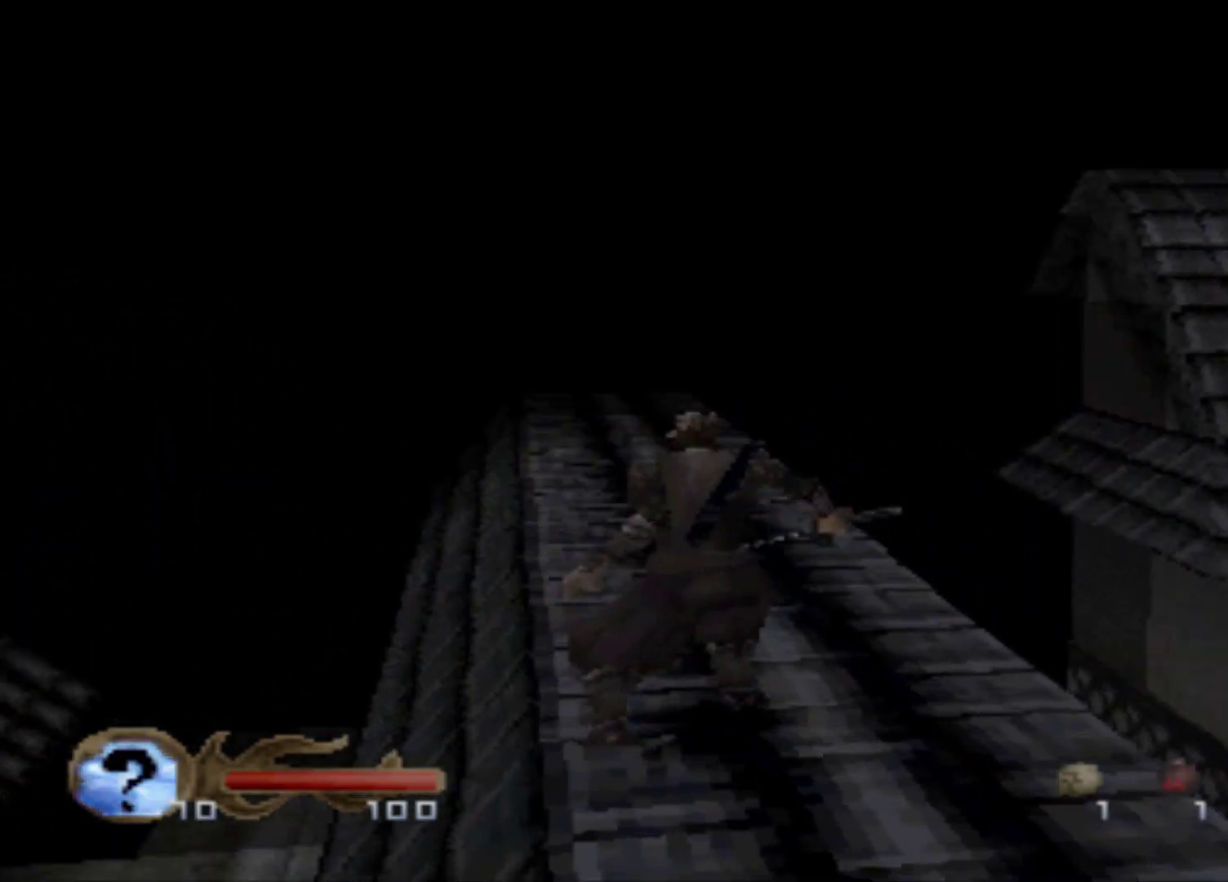
{"dt_ms": 501, "buttons": [], "events": [[150, "DPAD_RIGHT", "down"], [367, "DPAD_RIGHT", "up"]]}
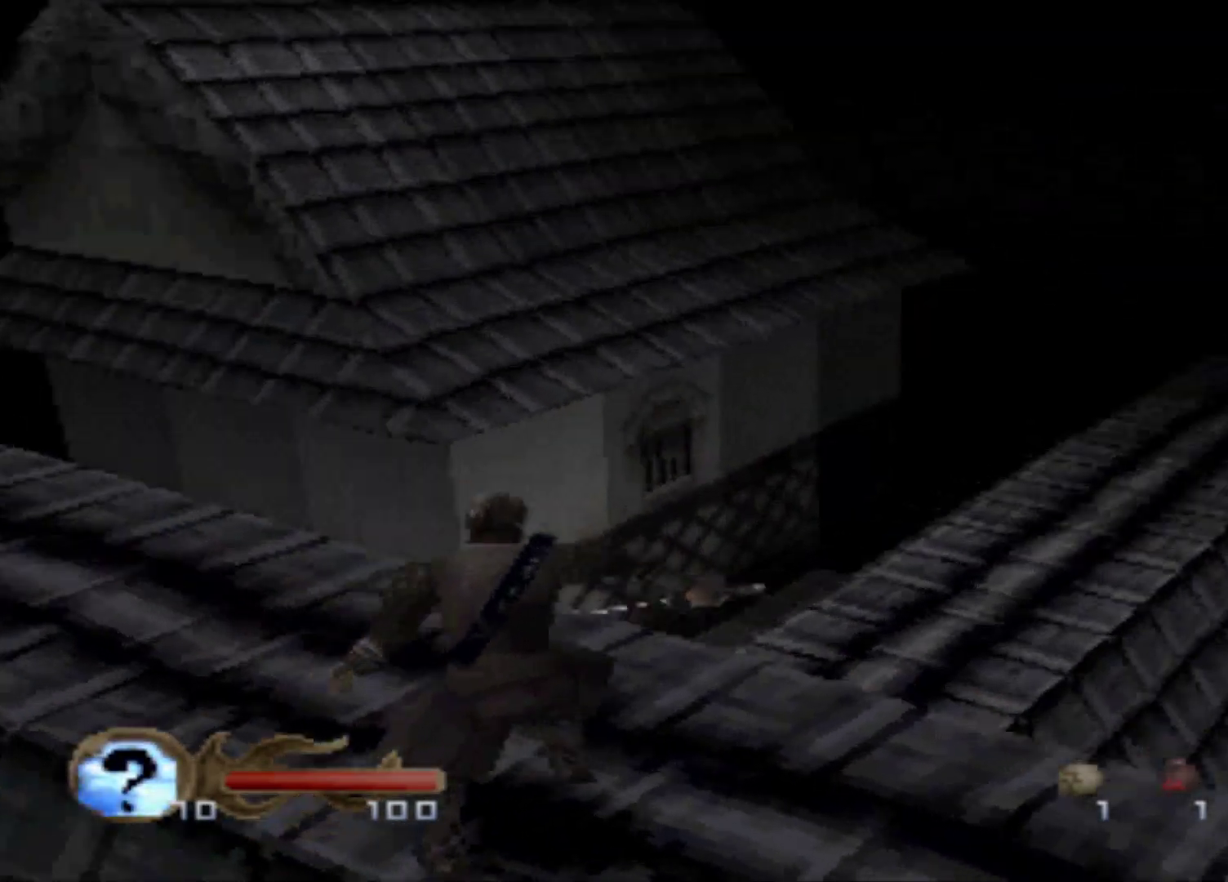
{"dt_ms": 500, "buttons": [], "events": []}
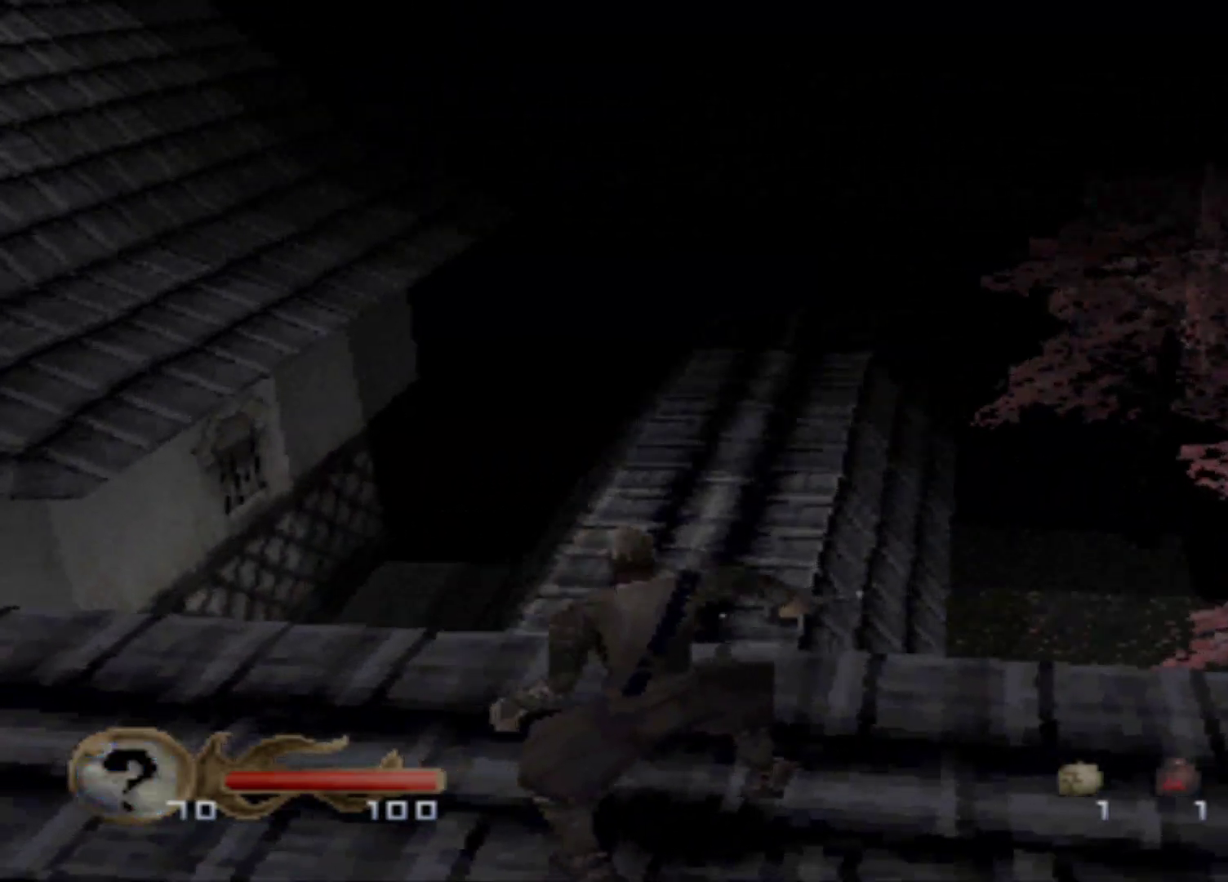
{"dt_ms": 484, "buttons": ["DPAD_UP"], "events": [[367, "DPAD_UP", "down"]]}
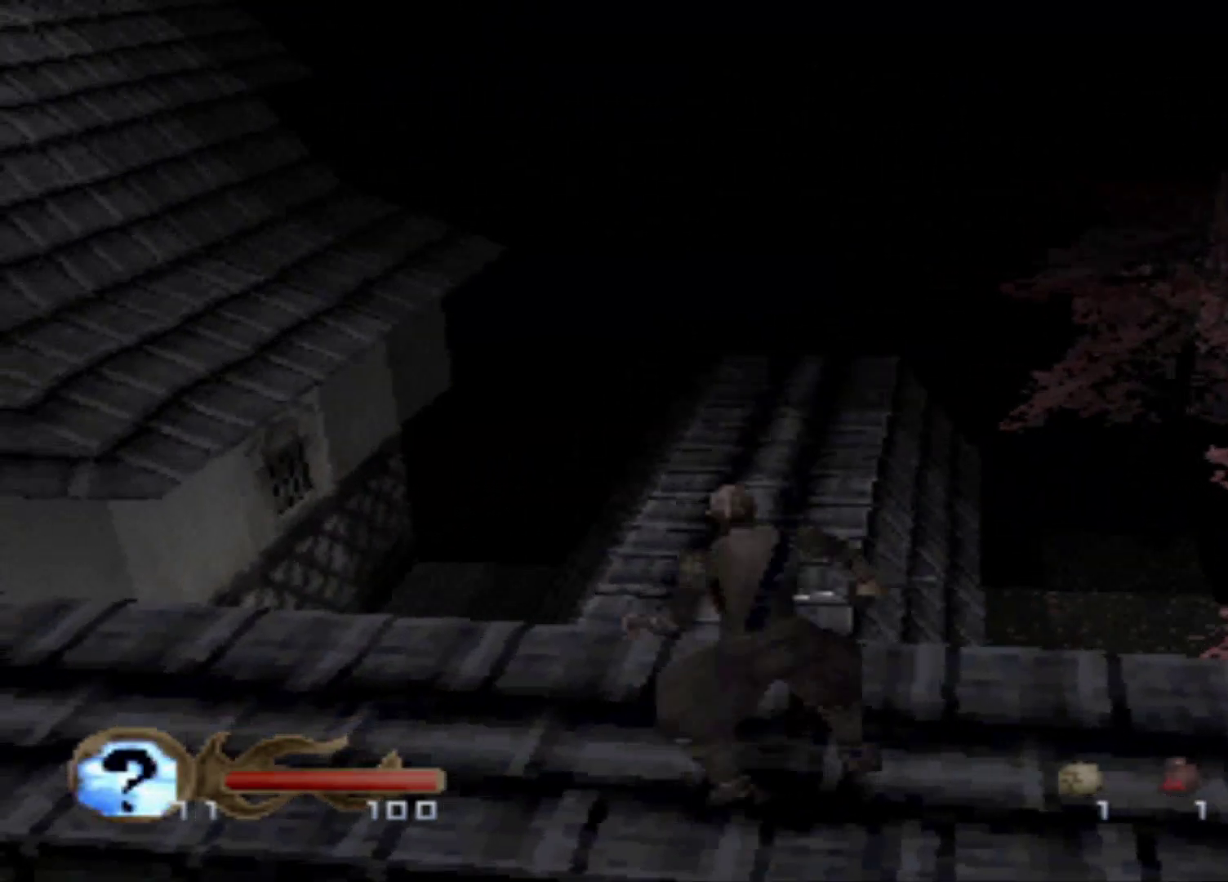
{"dt_ms": 501, "buttons": ["DPAD_UP"], "events": []}
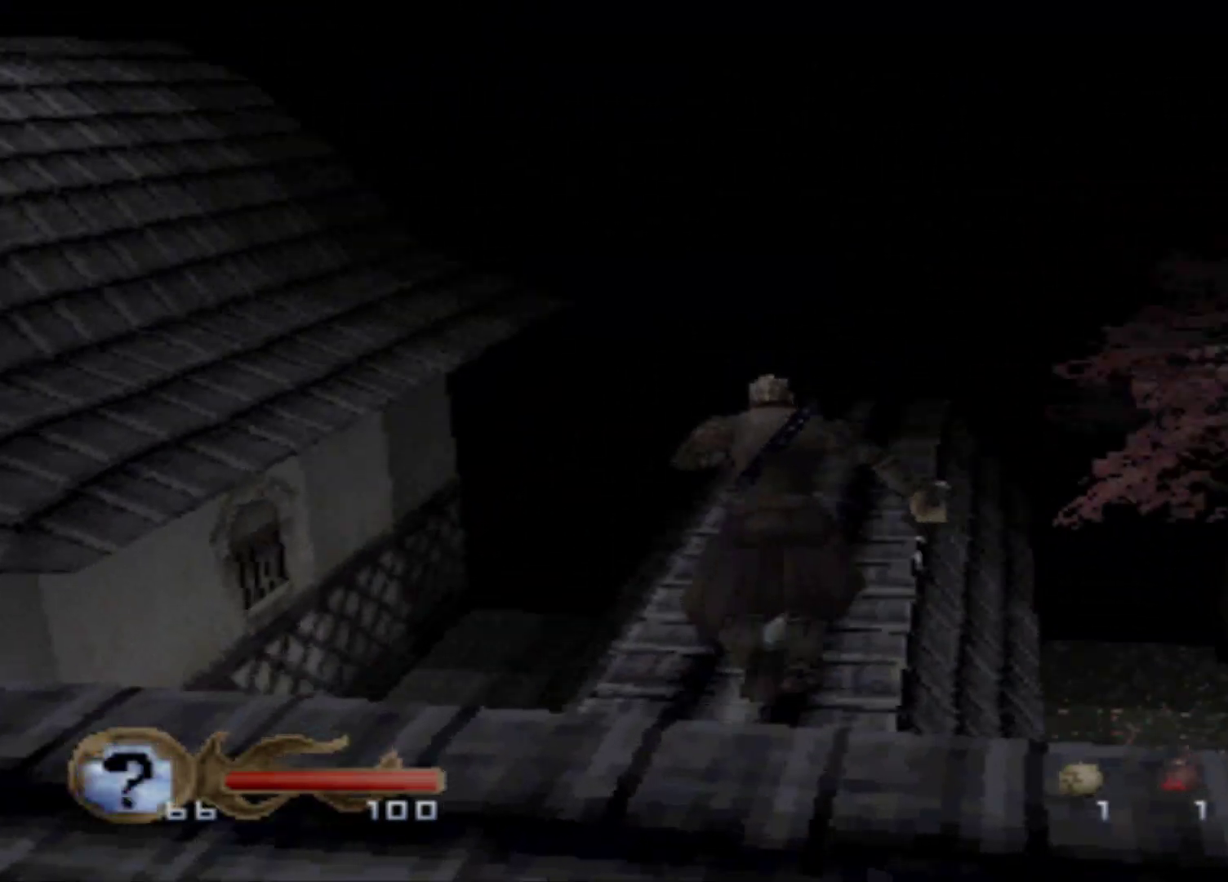
{"dt_ms": 500, "buttons": [], "events": [[500, "DPAD_UP", "up"]]}
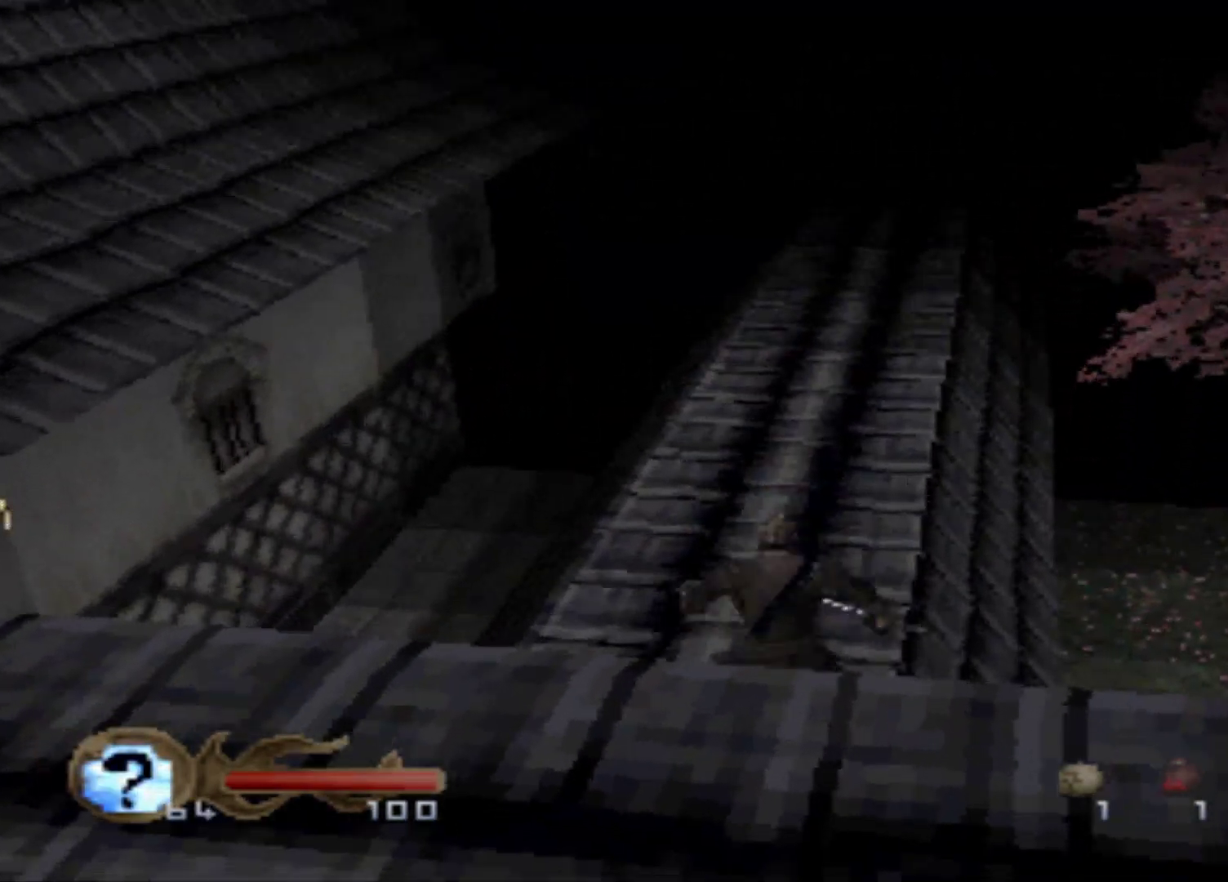
{"dt_ms": 501, "buttons": ["DPAD_UP"], "events": [[501, "DPAD_UP", "down"]]}
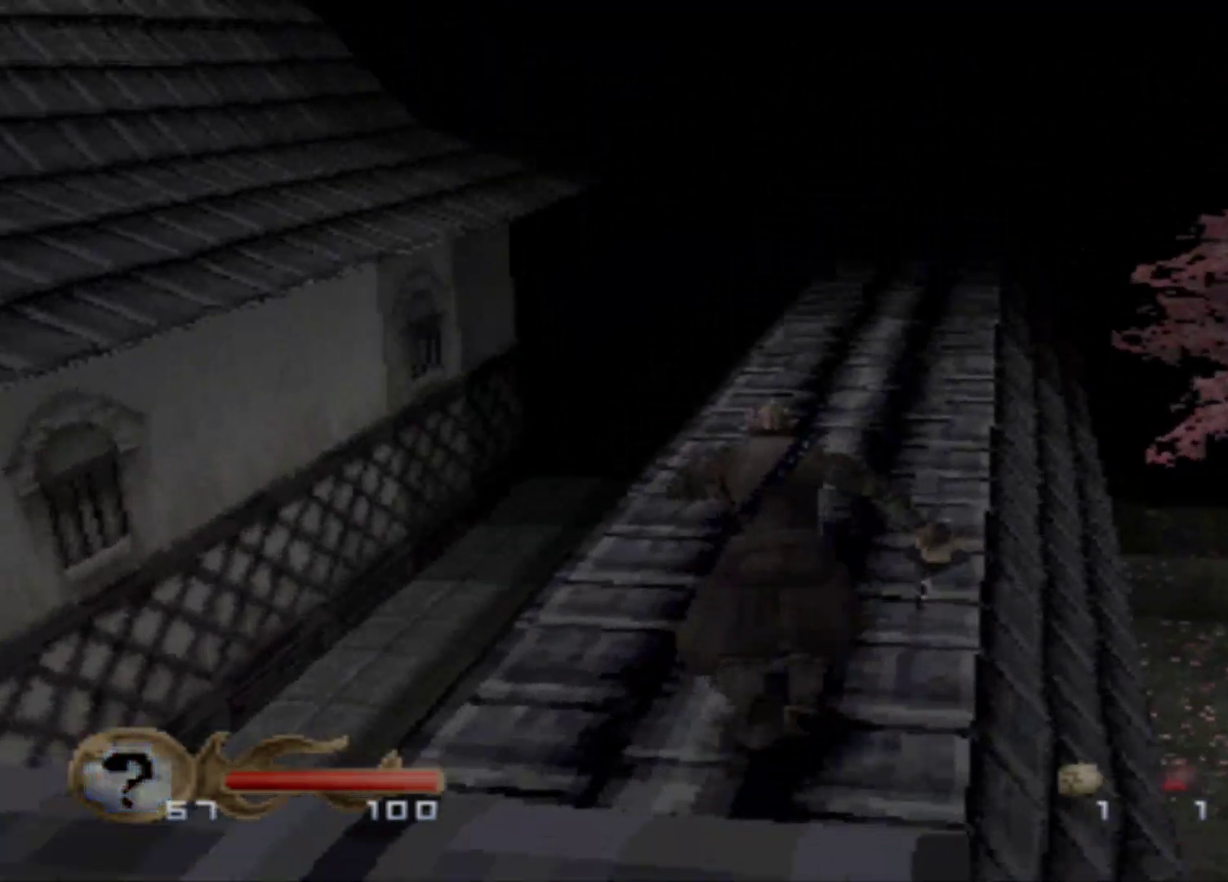
{"dt_ms": 500, "buttons": ["DPAD_UP"], "events": [[250, "DPAD_RIGHT", "down"], [367, "DPAD_RIGHT", "up"]]}
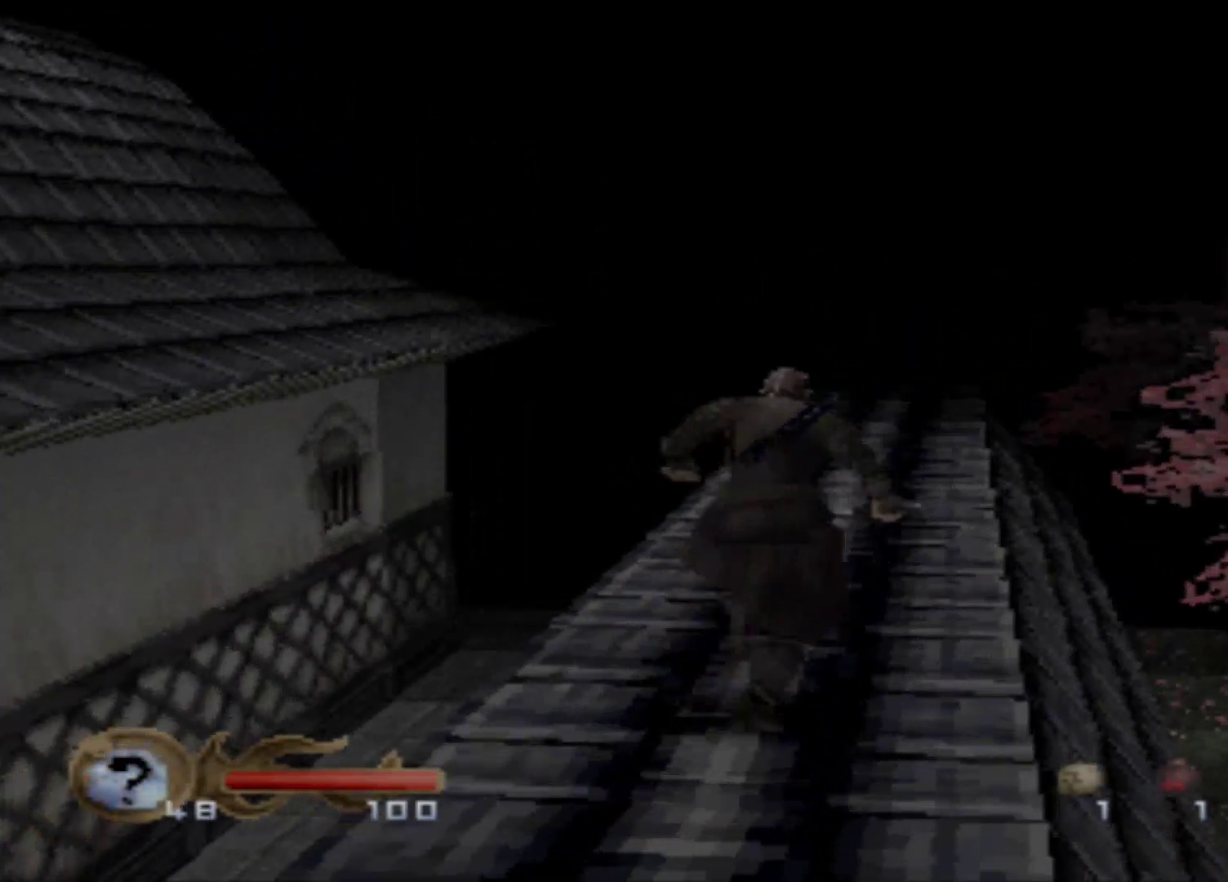
{"dt_ms": 500, "buttons": [], "events": [[500, "DPAD_UP", "up"]]}
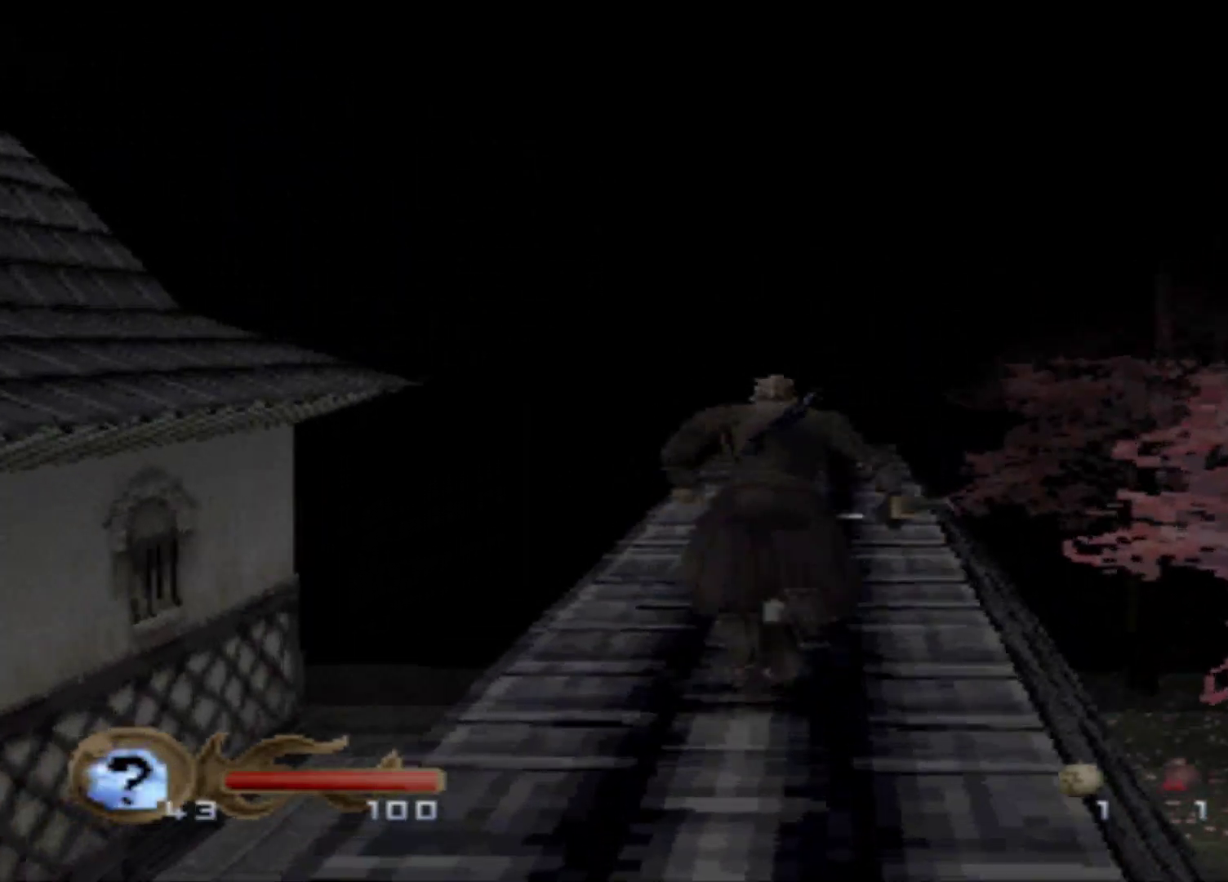
{"dt_ms": 501, "buttons": ["DPAD_UP"], "events": [[84, "DPAD_UP", "down"], [117, "DPAD_RIGHT", "down"], [251, "DPAD_RIGHT", "up"]]}
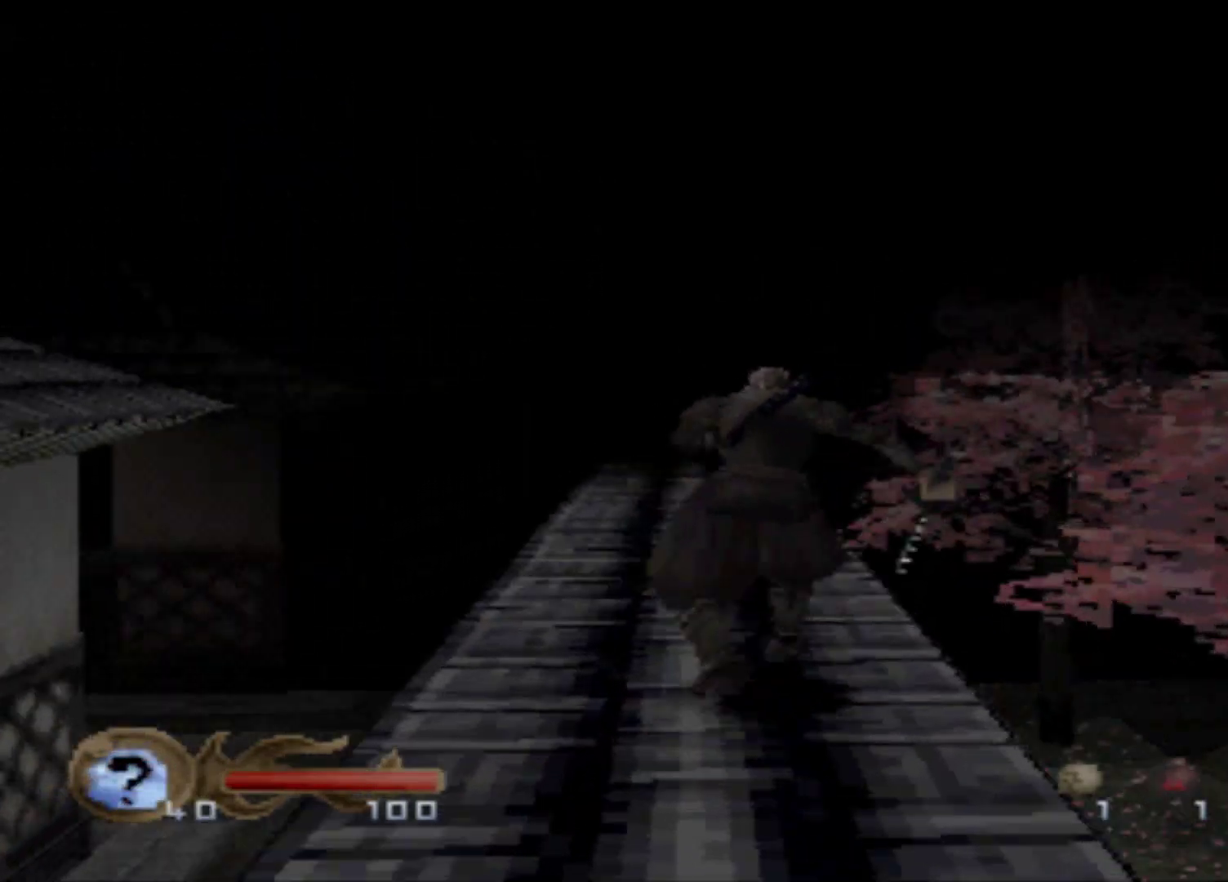
{"dt_ms": 501, "buttons": ["DPAD_UP"]}
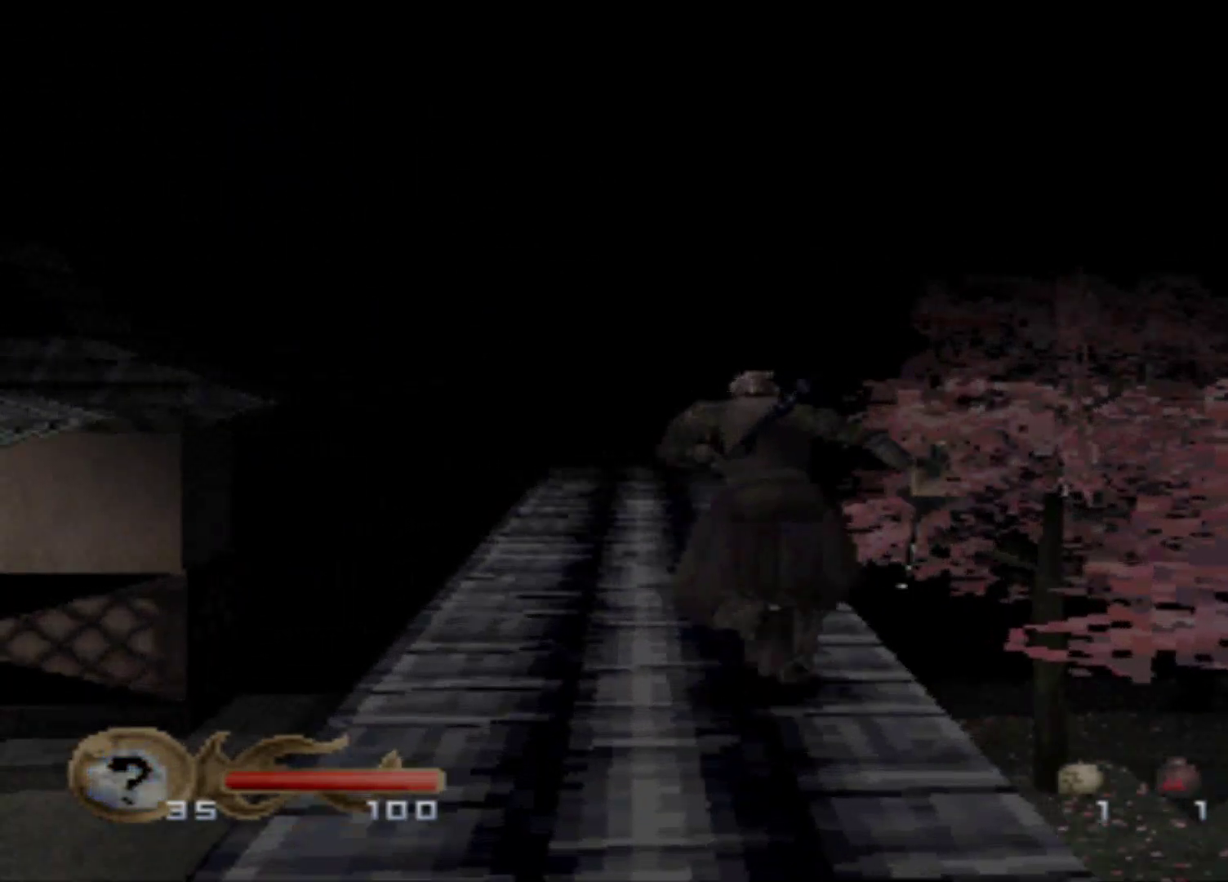
{"dt_ms": 1000, "buttons": ["DPAD_RIGHT"]}
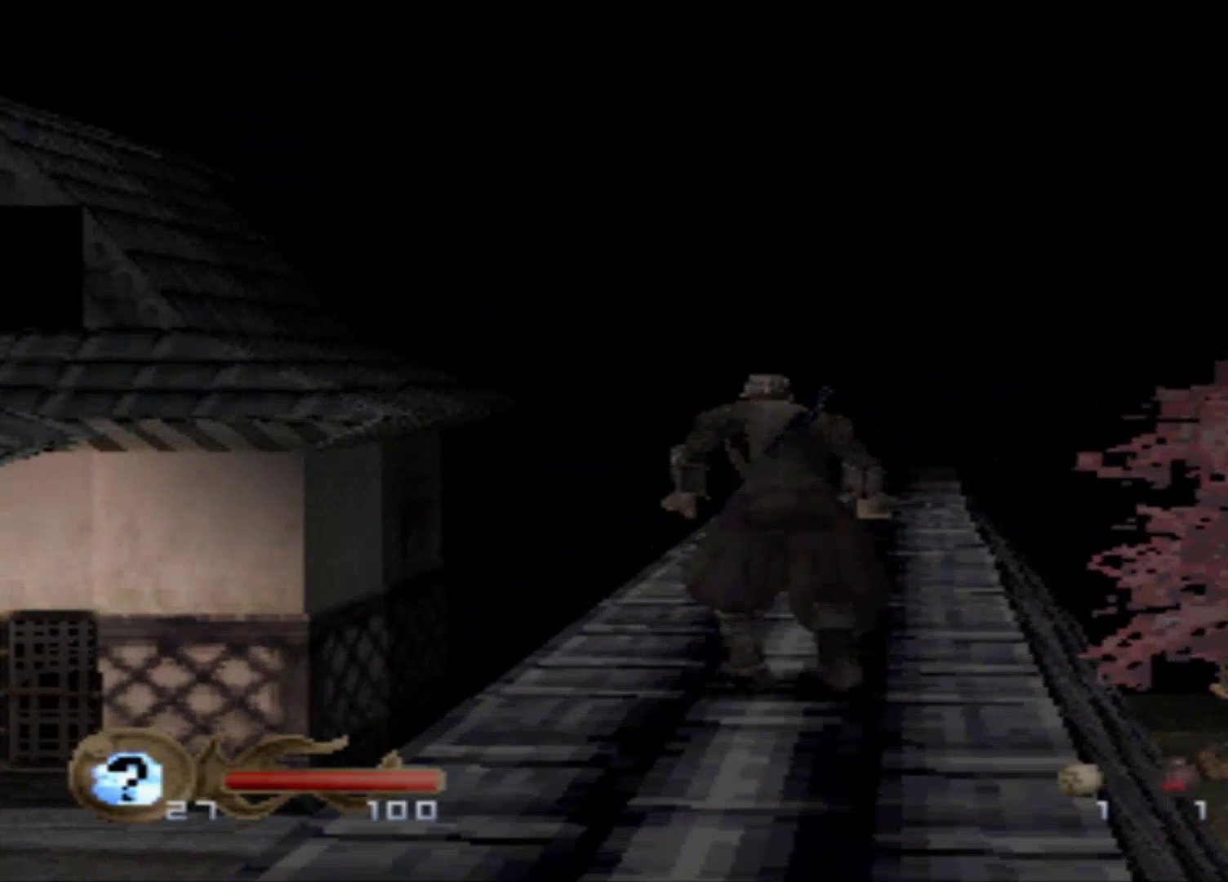
{"dt_ms": 501, "buttons": [], "events": [[117, "DPAD_UP", "down"], [184, "DPAD_RIGHT", "up"], [501, "DPAD_UP", "up"]]}
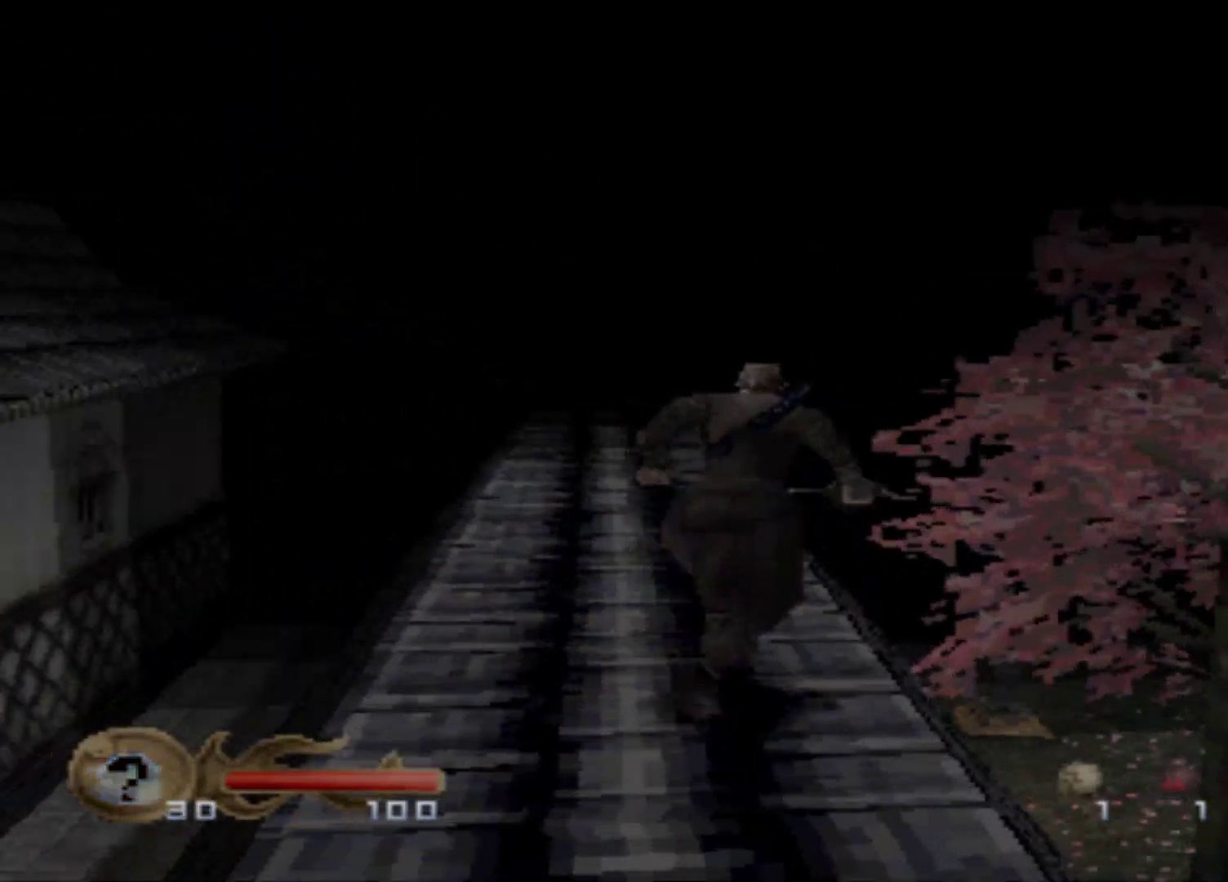
{"dt_ms": 501, "buttons": ["DPAD_UP"], "events": [[150, "DPAD_UP", "down"]]}
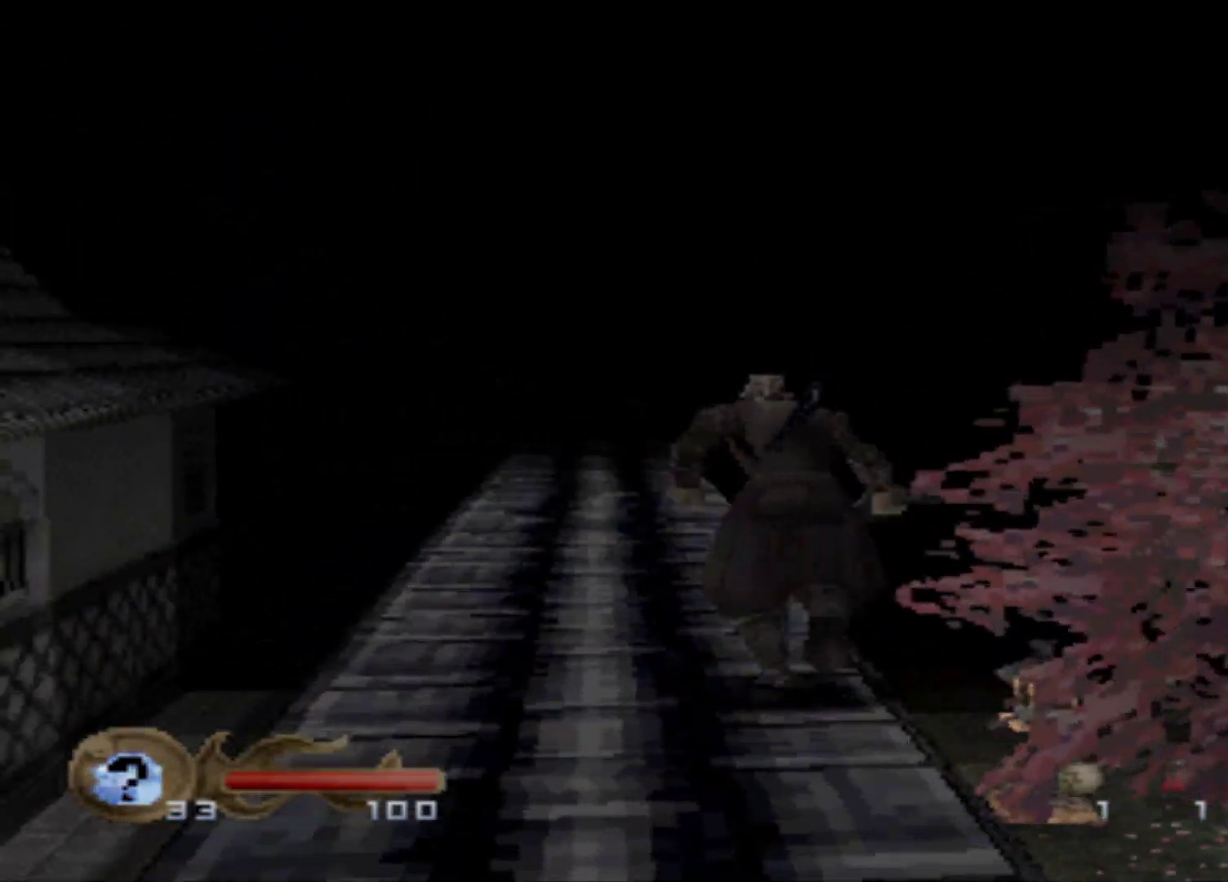
{"dt_ms": 500, "buttons": ["DPAD_UP"], "events": []}
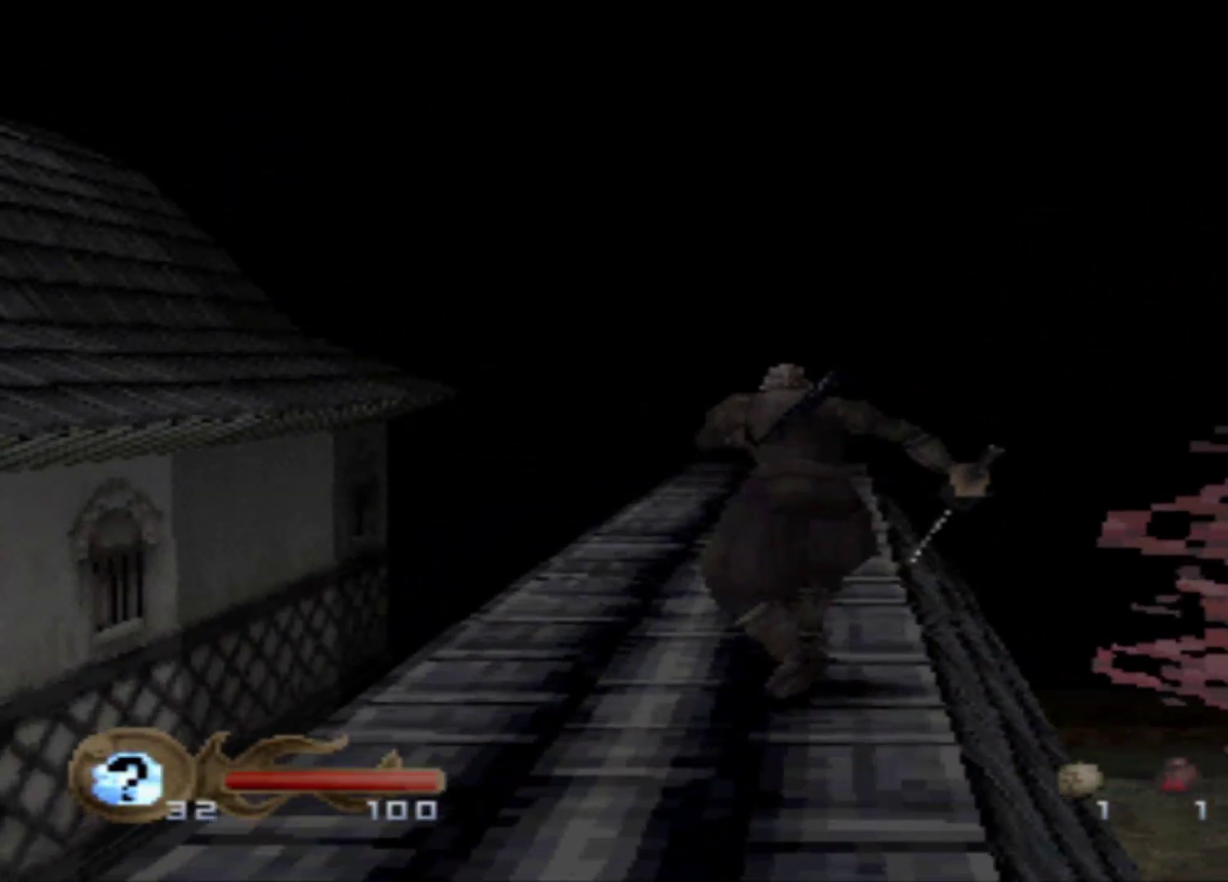
{"dt_ms": 500, "buttons": ["DPAD_UP"], "events": [[400, "DPAD_RIGHT", "down"], [450, "DPAD_RIGHT", "up"]]}
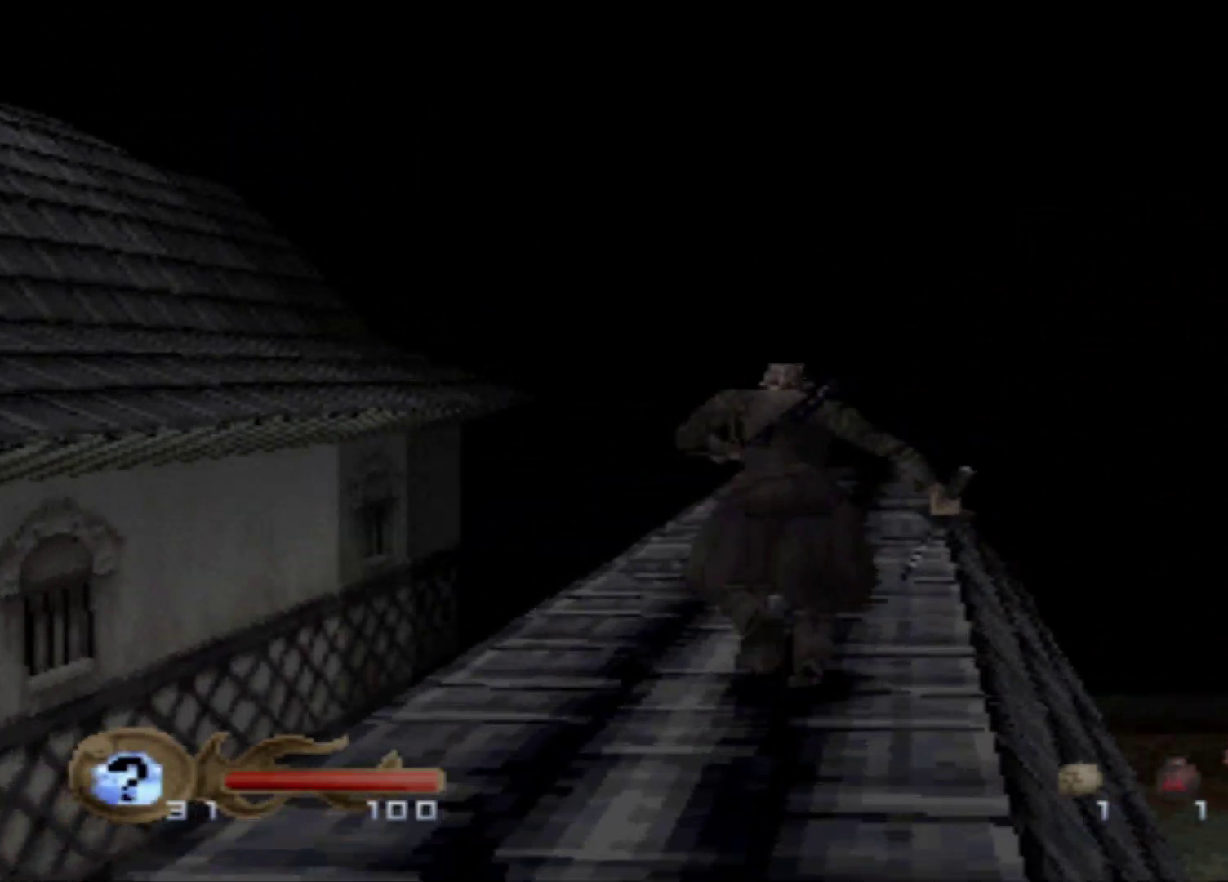
{"dt_ms": 501, "buttons": ["DPAD_UP"], "events": [[267, "DPAD_RIGHT", "down"], [401, "DPAD_RIGHT", "up"]]}
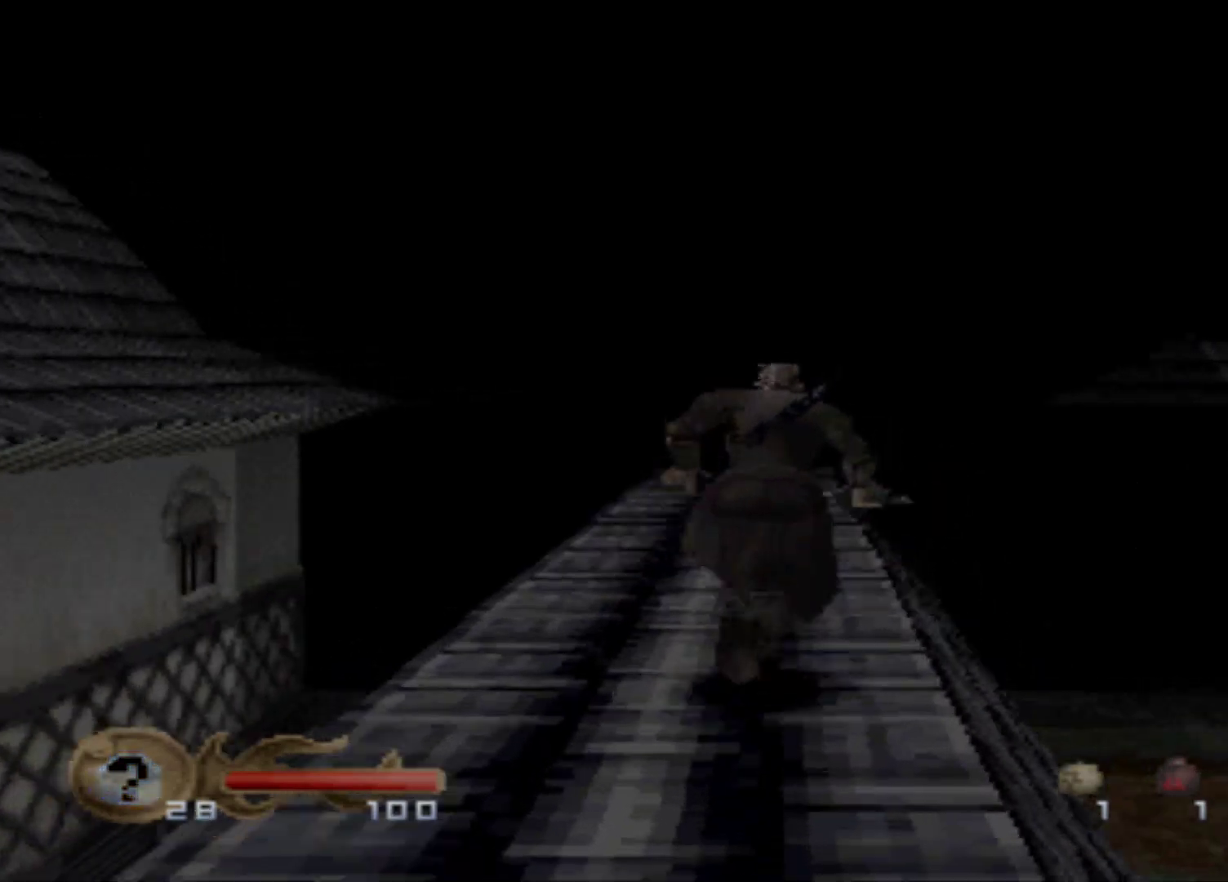
{"dt_ms": 501, "buttons": ["DPAD_UP"], "events": []}
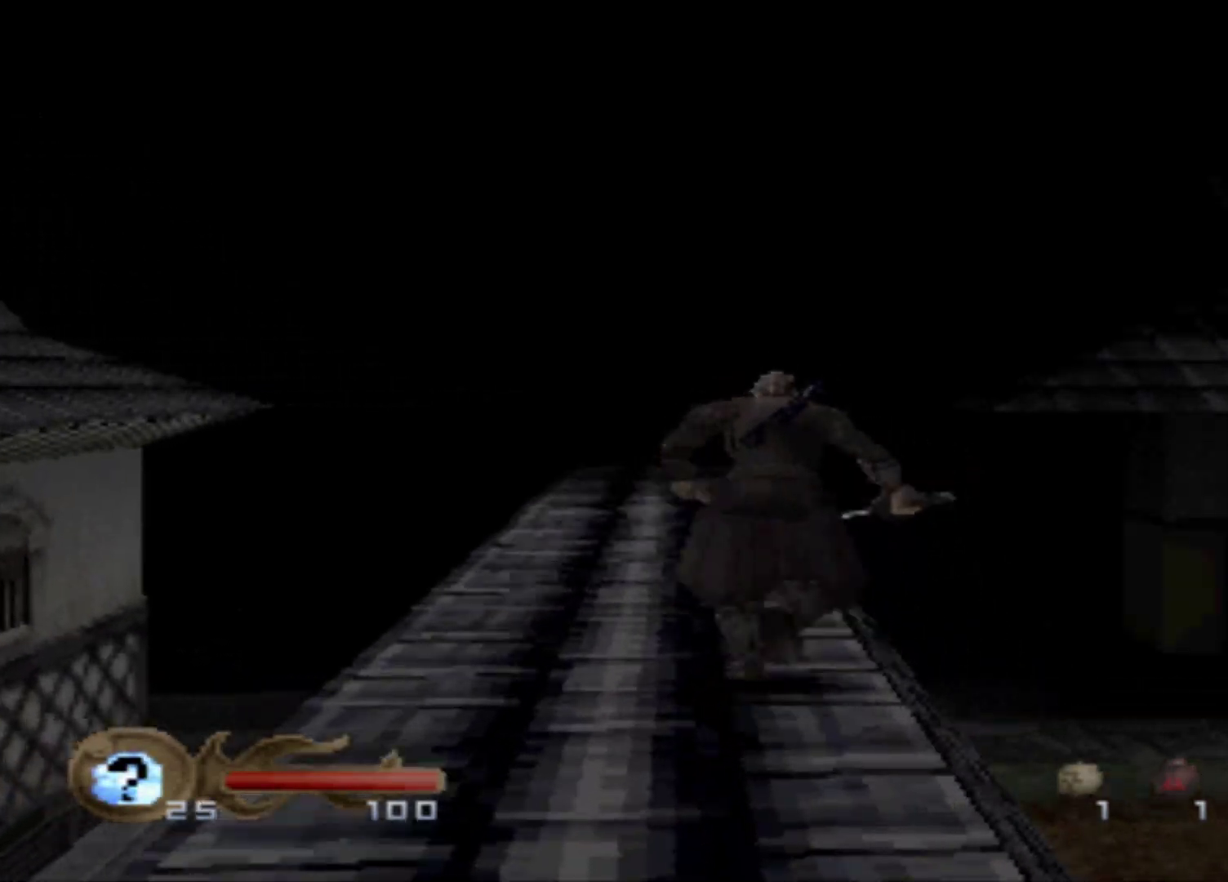
{"dt_ms": 500, "buttons": ["DPAD_UP"]}
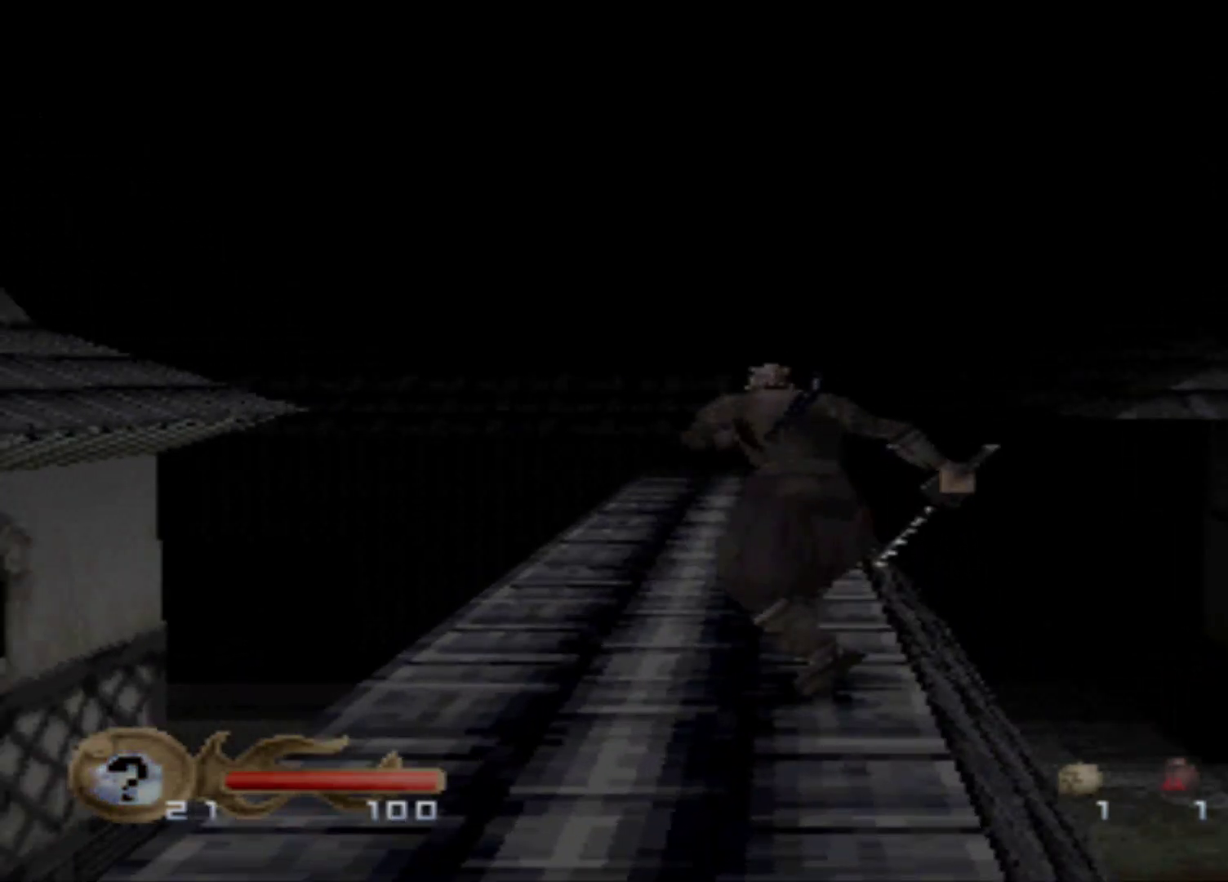
{"dt_ms": 500, "buttons": [], "events": [[500, "DPAD_UP", "up"]]}
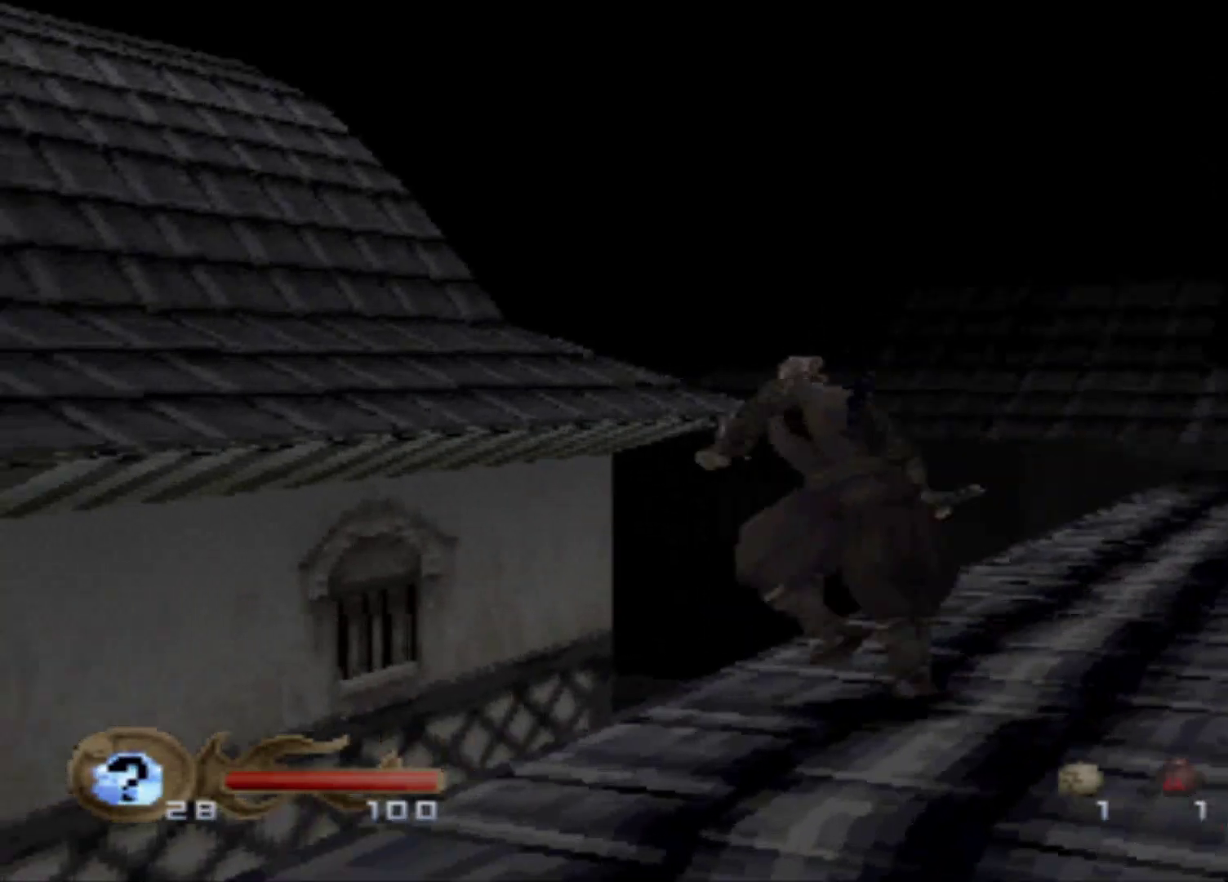
{"dt_ms": 501, "buttons": ["A", "DPAD_UP"]}
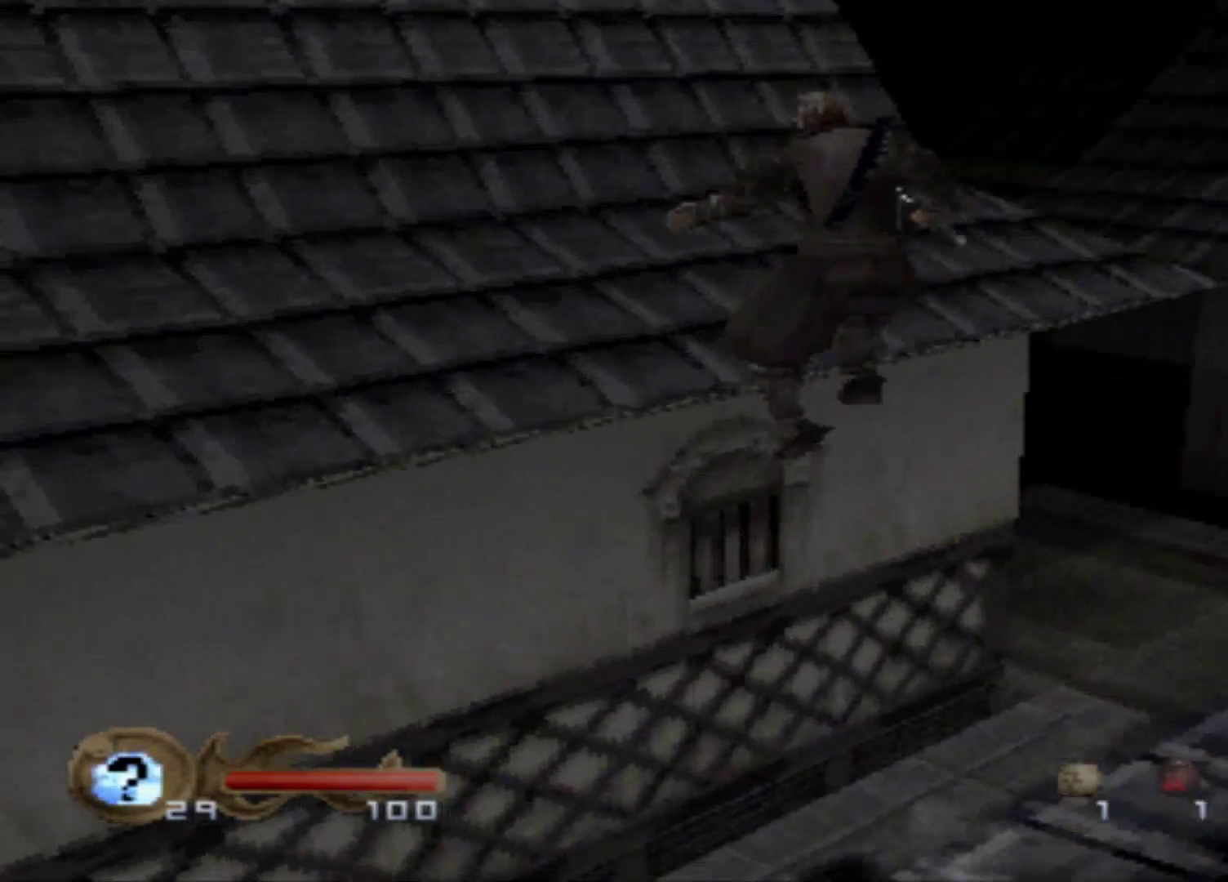
{"dt_ms": 501, "buttons": ["A", "DPAD_UP"]}
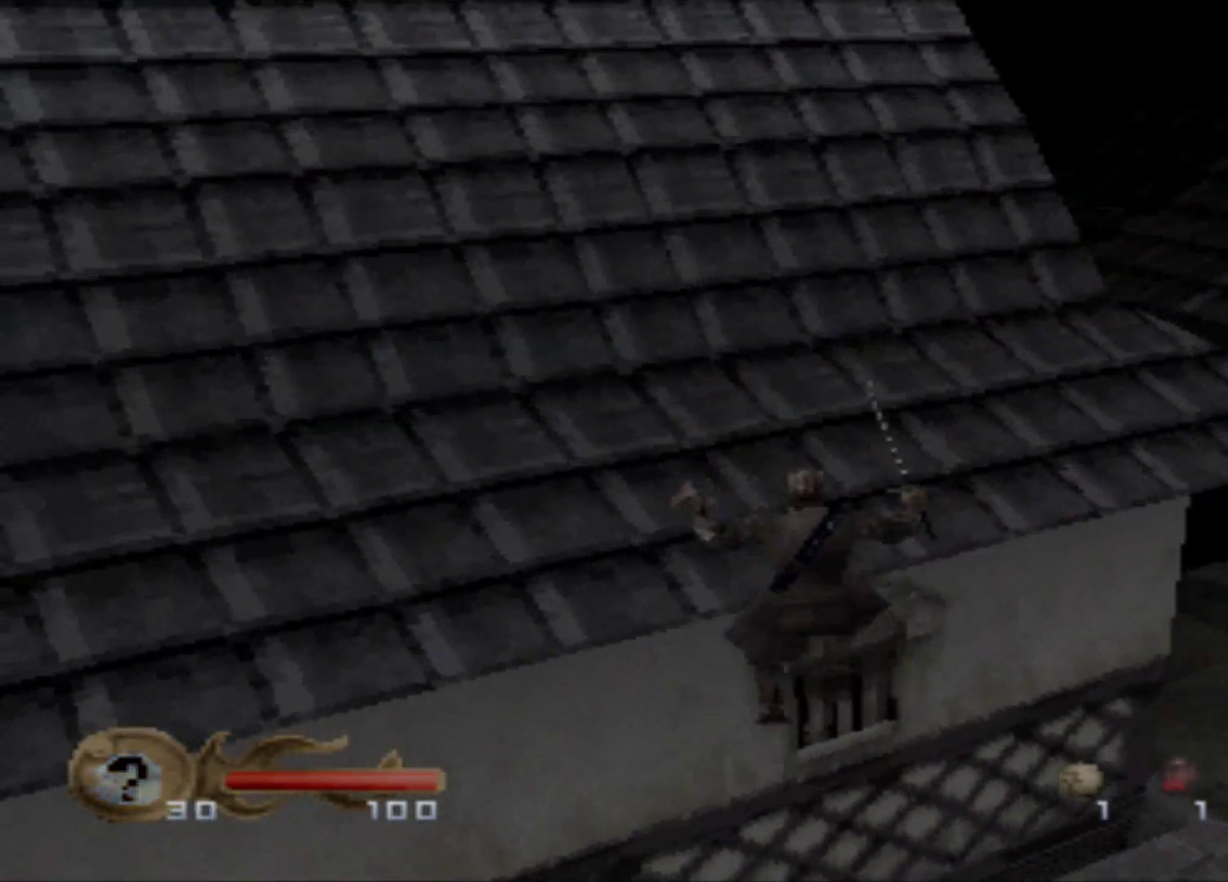
{"dt_ms": 500, "buttons": [], "events": [[216, "A", "up"], [283, "DPAD_UP", "up"]]}
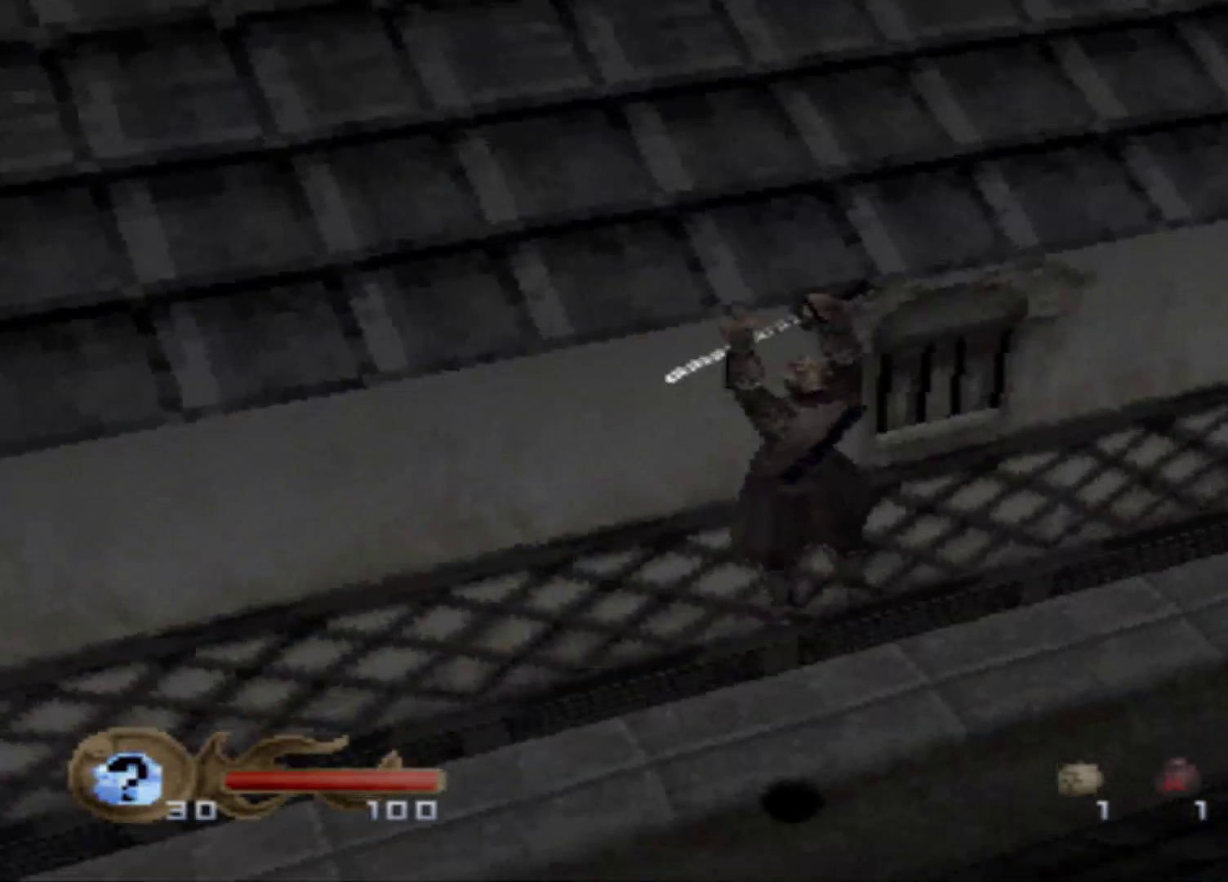
{"dt_ms": 501, "buttons": [], "events": [[350, "DPAD_UP", "down"], [501, "DPAD_UP", "up"]]}
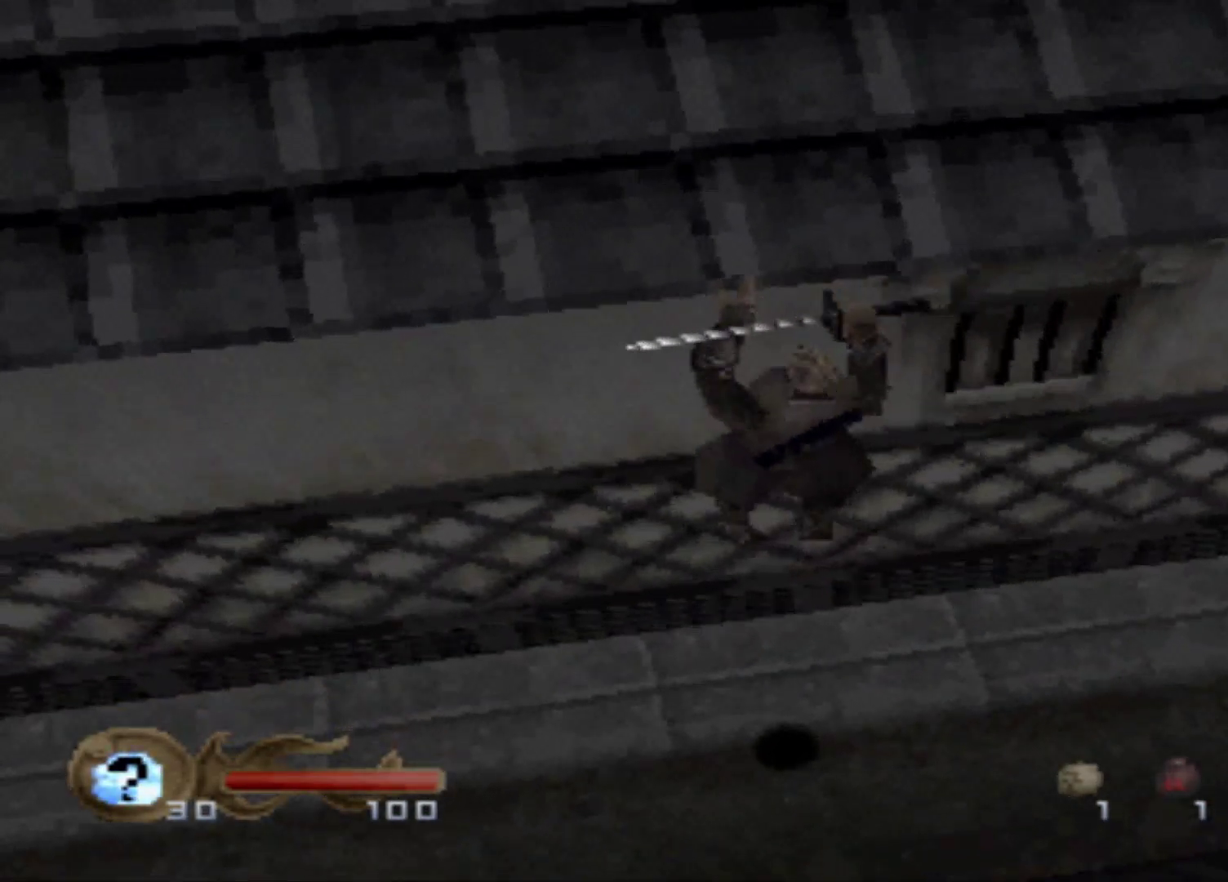
{"dt_ms": 500, "buttons": ["A", "DPAD_UP"], "events": [[300, "DPAD_UP", "down"], [417, "A", "down"]]}
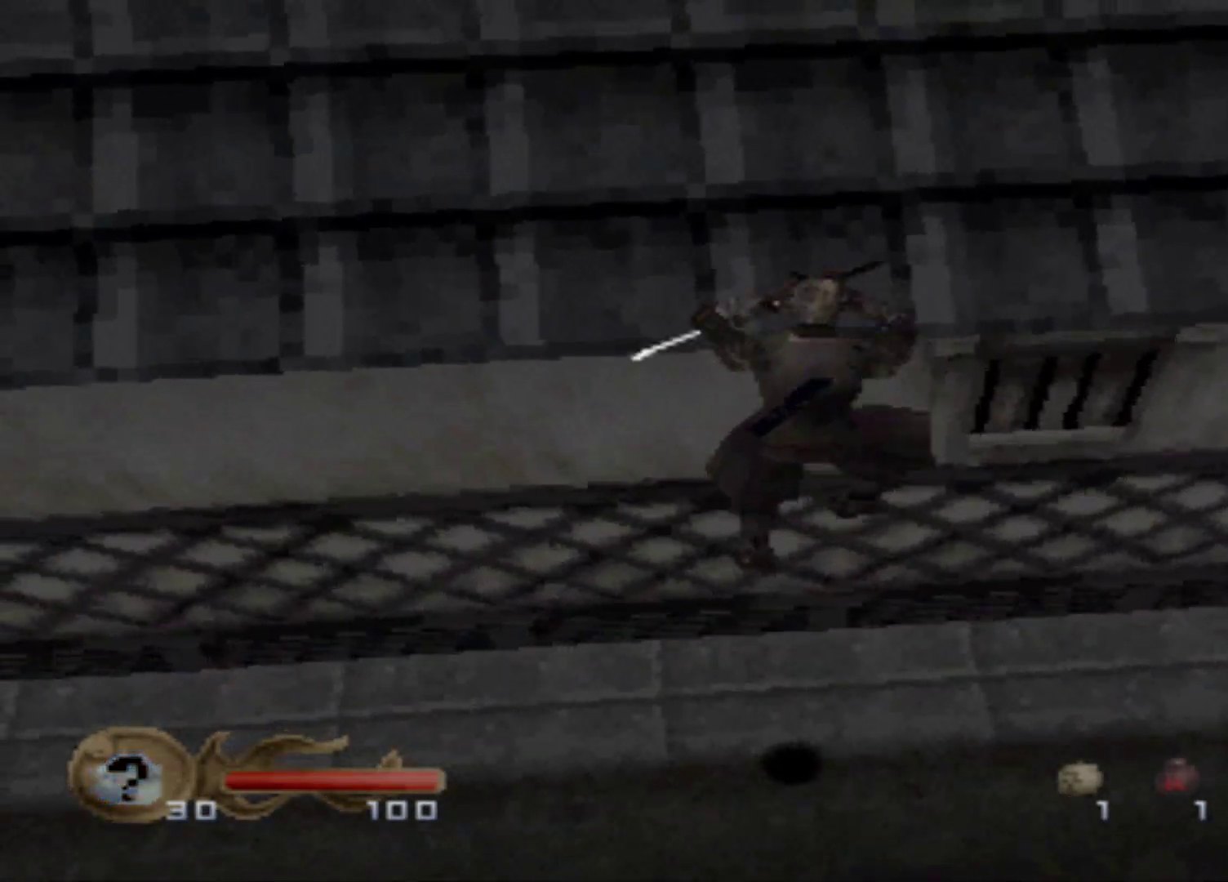
{"dt_ms": 501, "buttons": [], "events": [[67, "A", "up"], [417, "DPAD_UP", "up"]]}